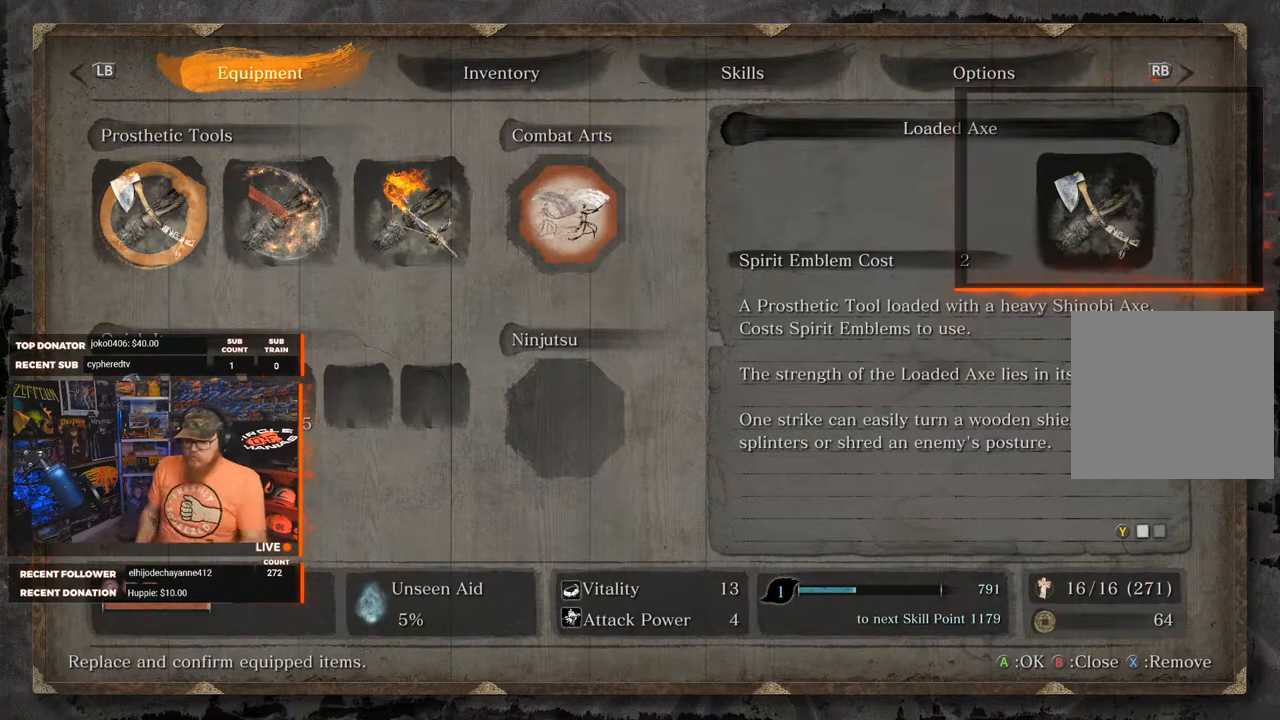
Gameplay with a controller (Xbox layout); each line is a JSON object with the inputs held at the frame after it. "events" lists button and stick changes between this image and that frame as [ms after this image, input, new state], when the widget could be followed in between.
{"buttons": ["DPAD_DOWN"], "left_stick": "center", "right_stick": "center", "events": [[467, "DPAD_DOWN", "down"]]}
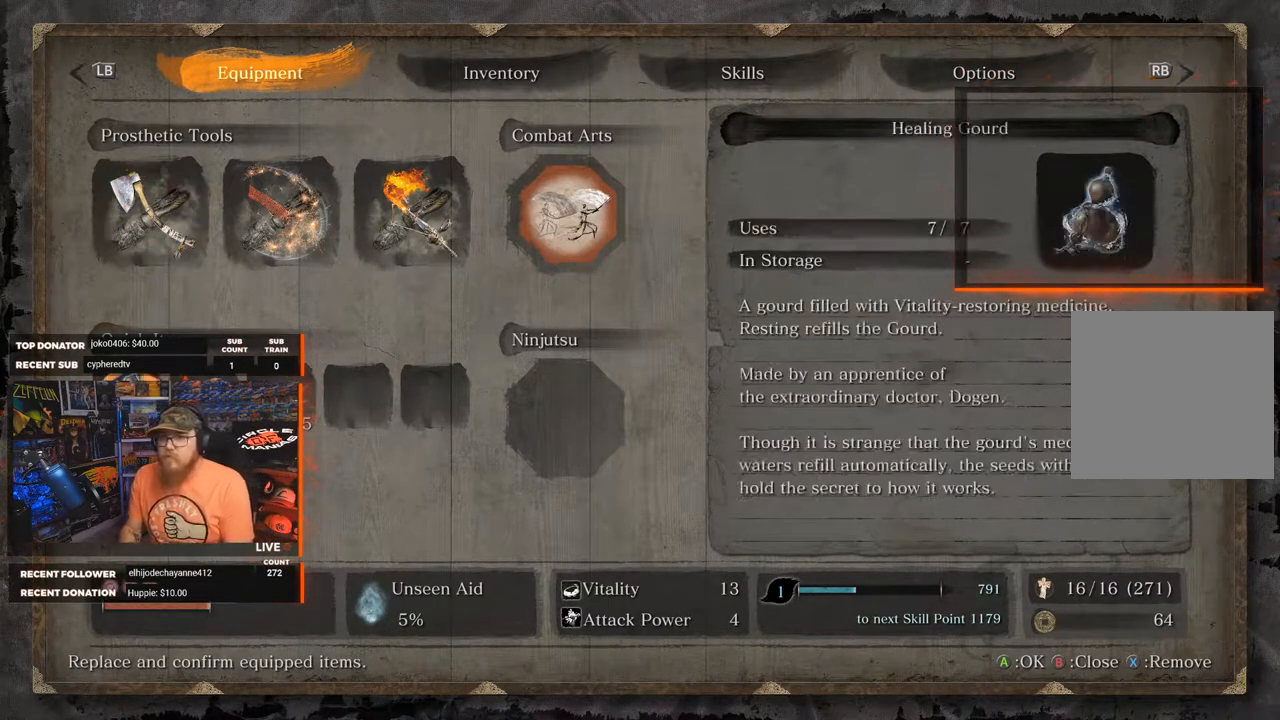
{"buttons": [], "left_stick": "center", "right_stick": "center", "events": [[50, "DPAD_DOWN", "up"], [67, "DPAD_RIGHT", "down"], [117, "DPAD_RIGHT", "up"], [400, "DPAD_RIGHT", "down"], [483, "DPAD_RIGHT", "up"]]}
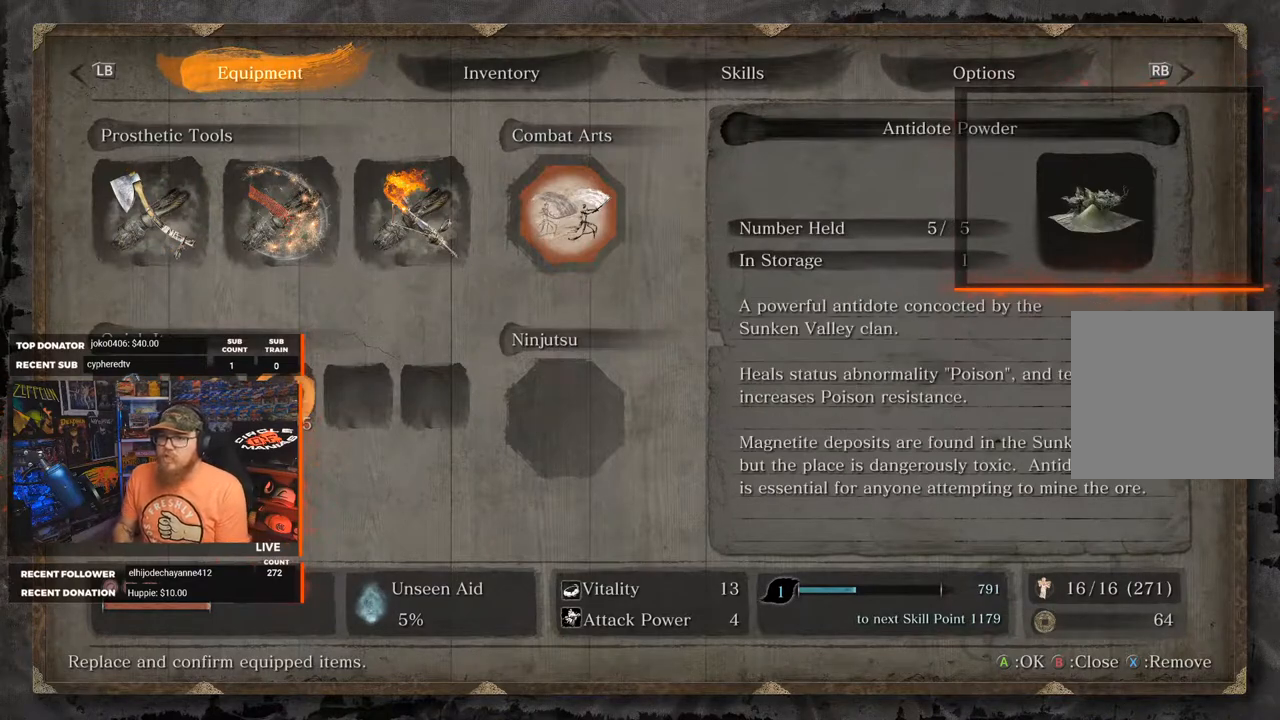
{"buttons": [], "left_stick": "center", "right_stick": "center", "events": [[83, "DPAD_RIGHT", "down"], [150, "DPAD_RIGHT", "up"], [250, "DPAD_RIGHT", "down"], [333, "DPAD_RIGHT", "up"]]}
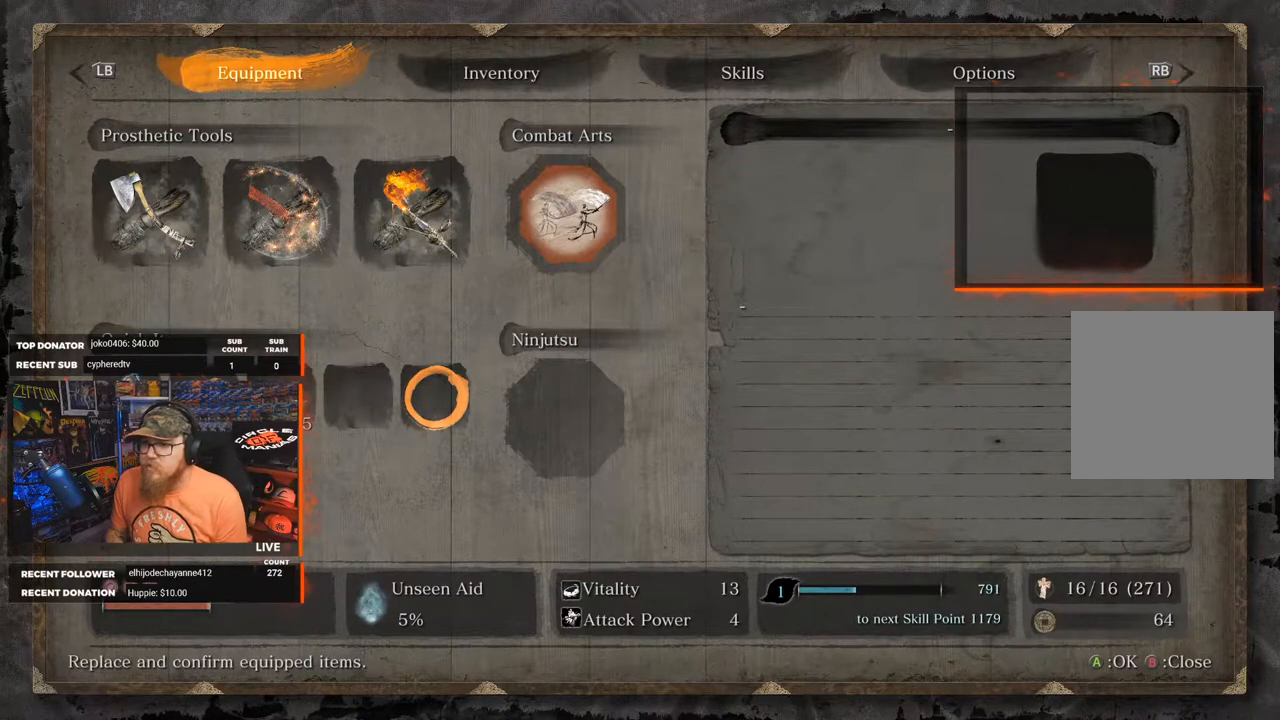
{"buttons": [], "left_stick": "center", "right_stick": "center", "events": [[83, "DPAD_RIGHT", "down"], [133, "DPAD_RIGHT", "up"], [283, "A", "down"], [383, "A", "up"]]}
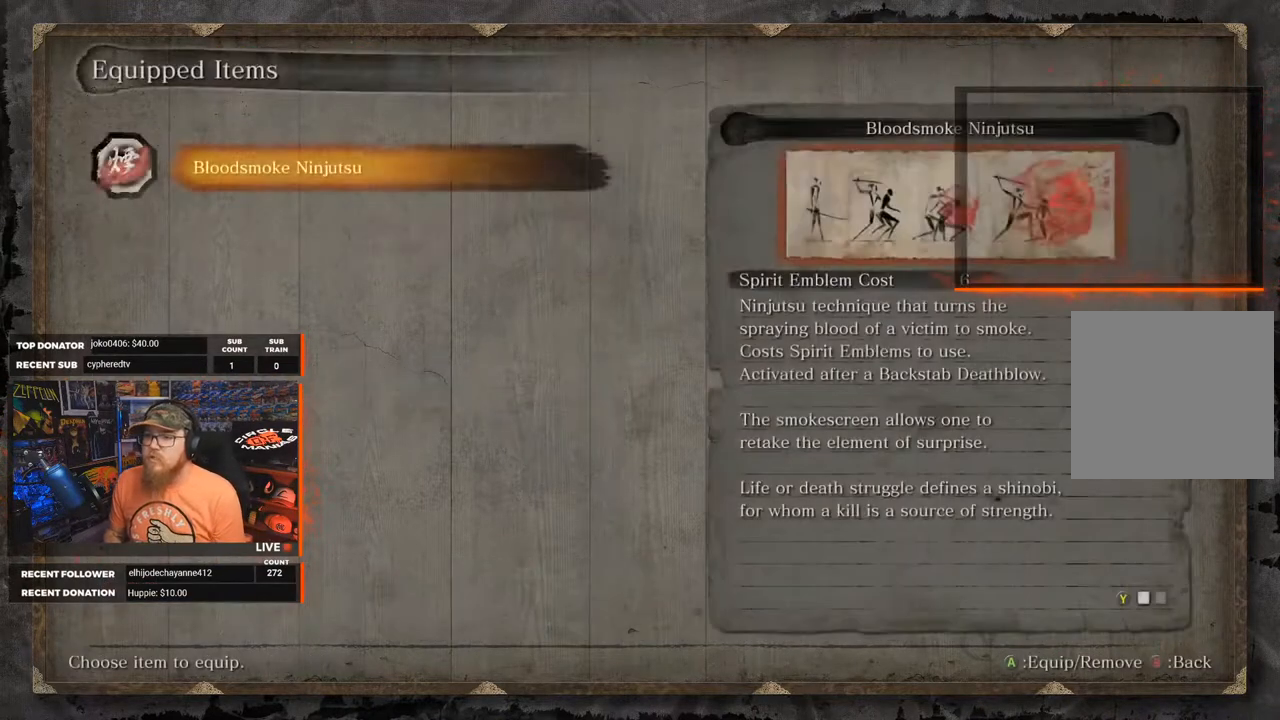
{"buttons": [], "left_stick": "center", "right_stick": "center", "events": []}
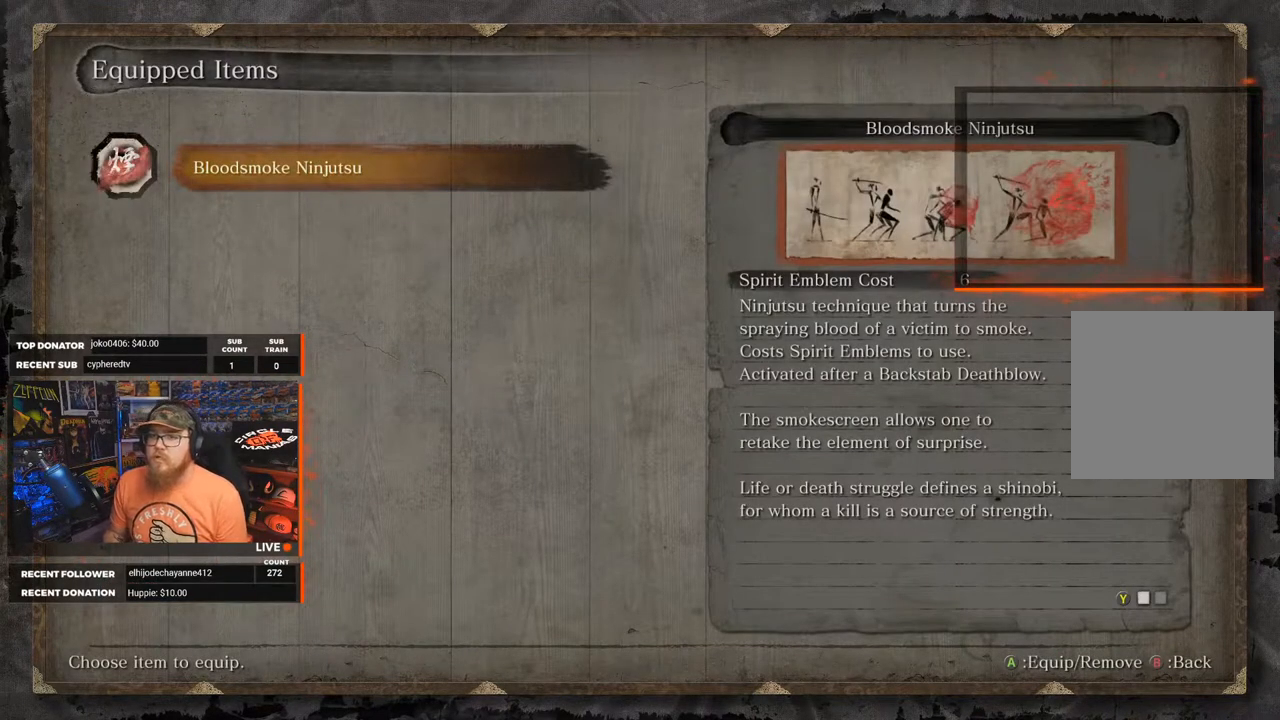
{"buttons": [], "left_stick": "center", "right_stick": "center", "events": []}
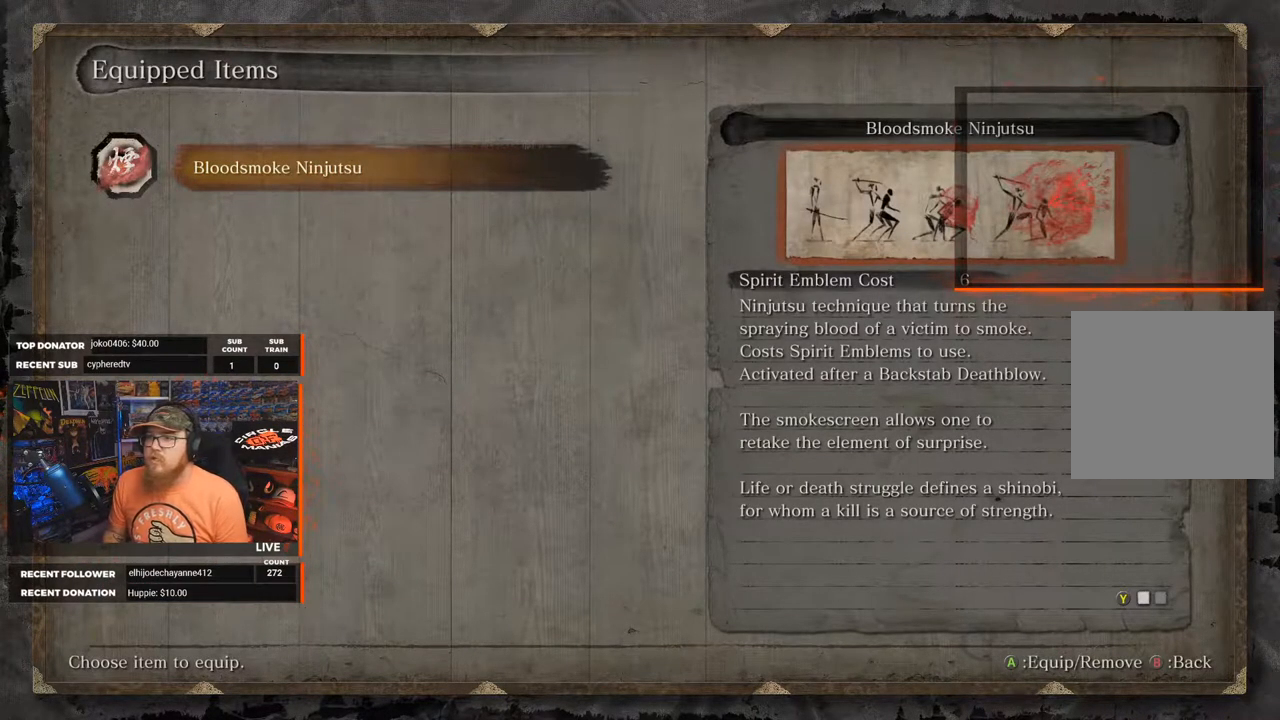
{"buttons": [], "left_stick": "center", "right_stick": "center", "events": []}
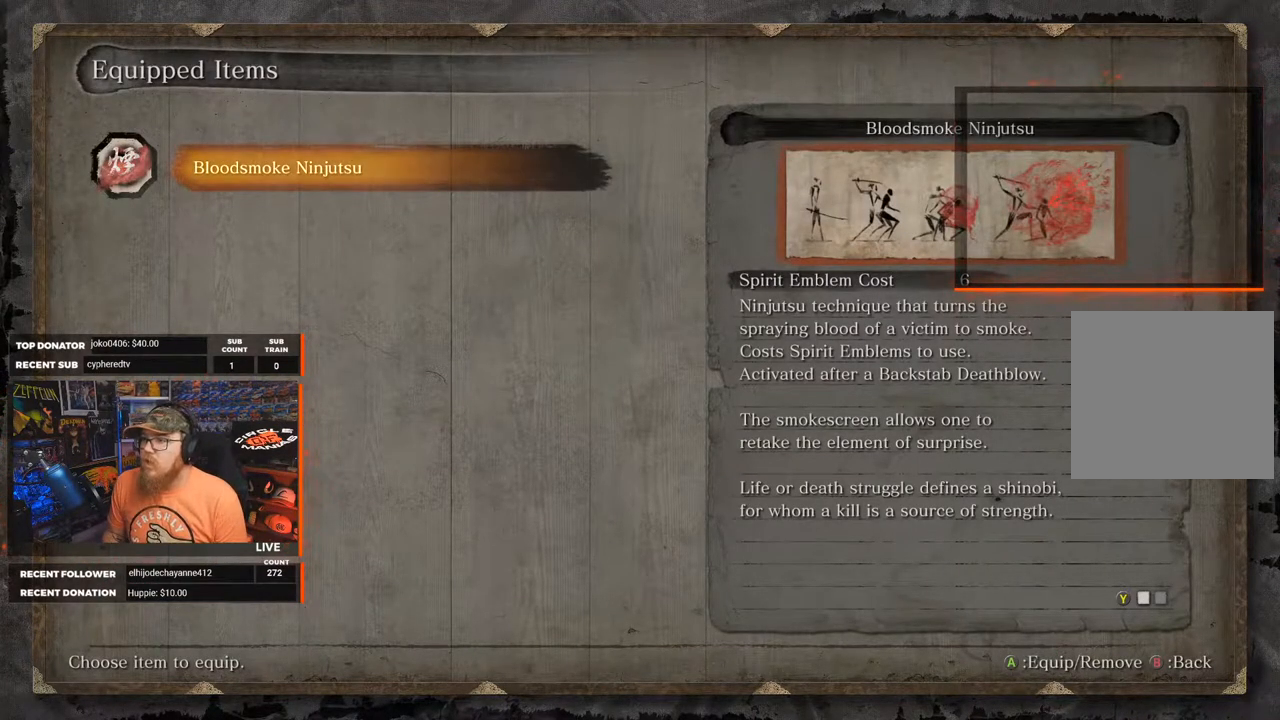
{"buttons": [], "left_stick": "center", "right_stick": "center", "events": []}
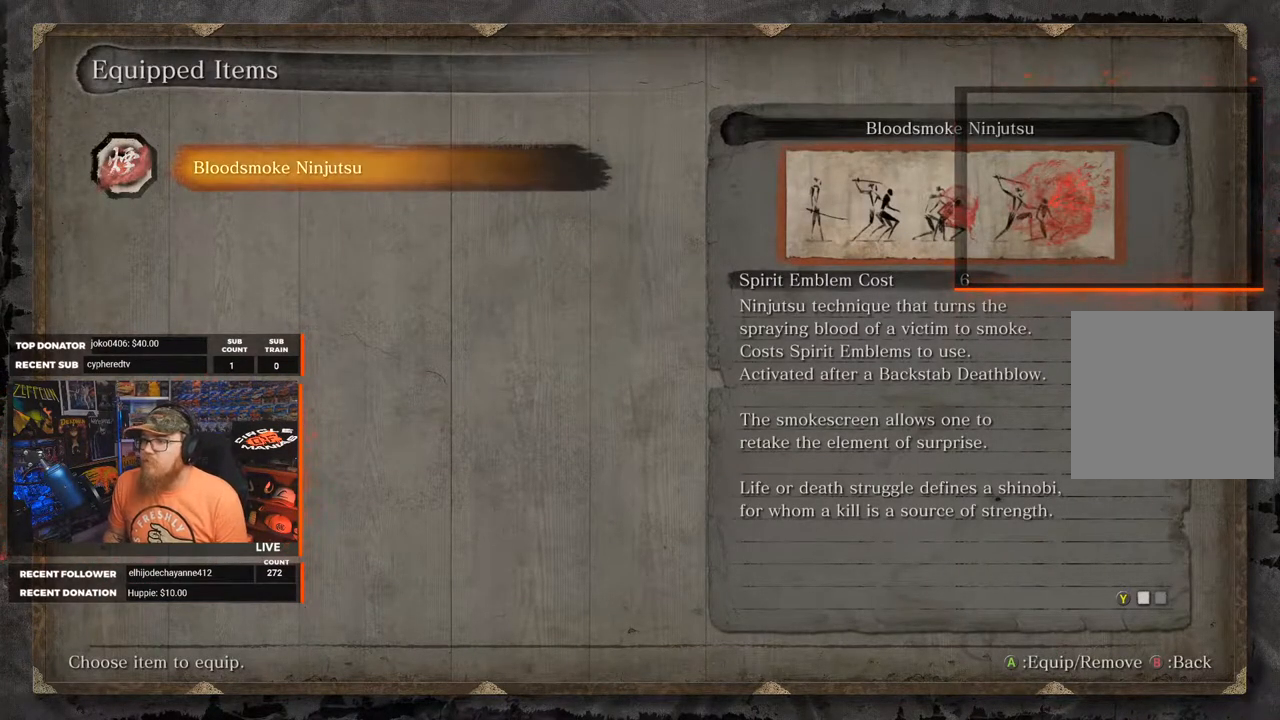
{"buttons": [], "left_stick": "center", "right_stick": "center", "events": [[317, "A", "down"], [400, "A", "up"]]}
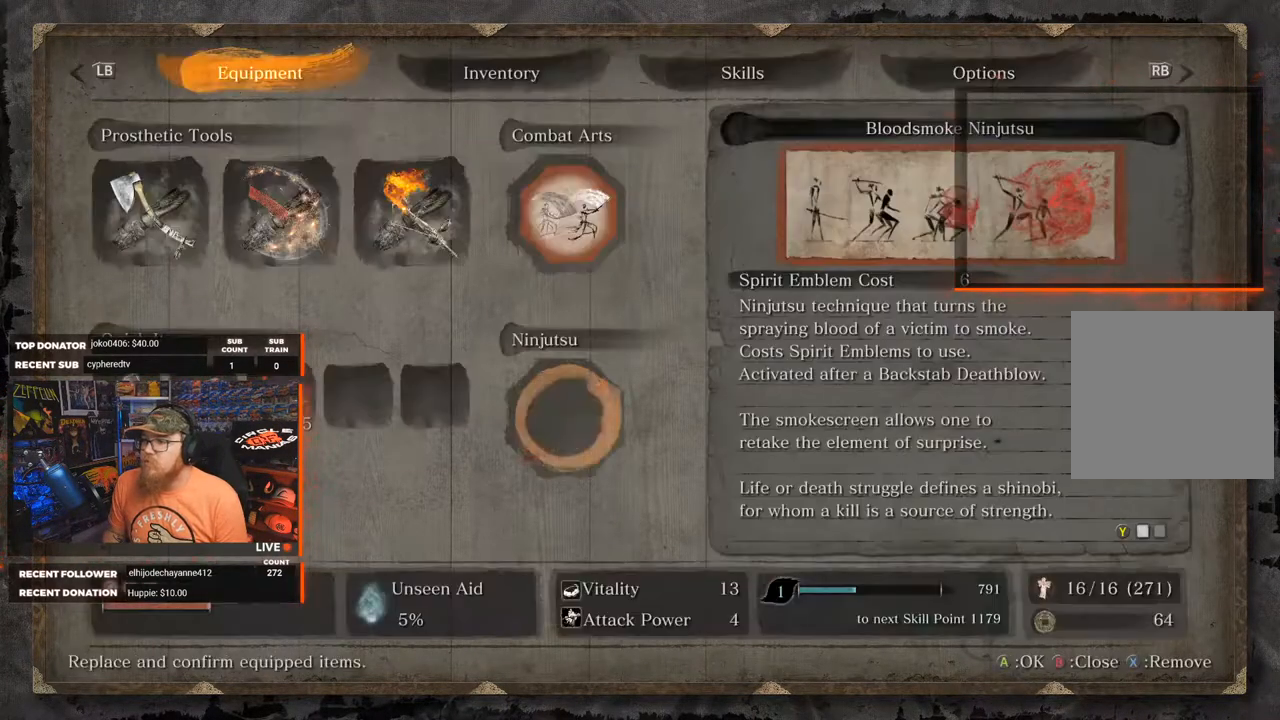
{"buttons": [], "left_stick": "center", "right_stick": "center", "events": []}
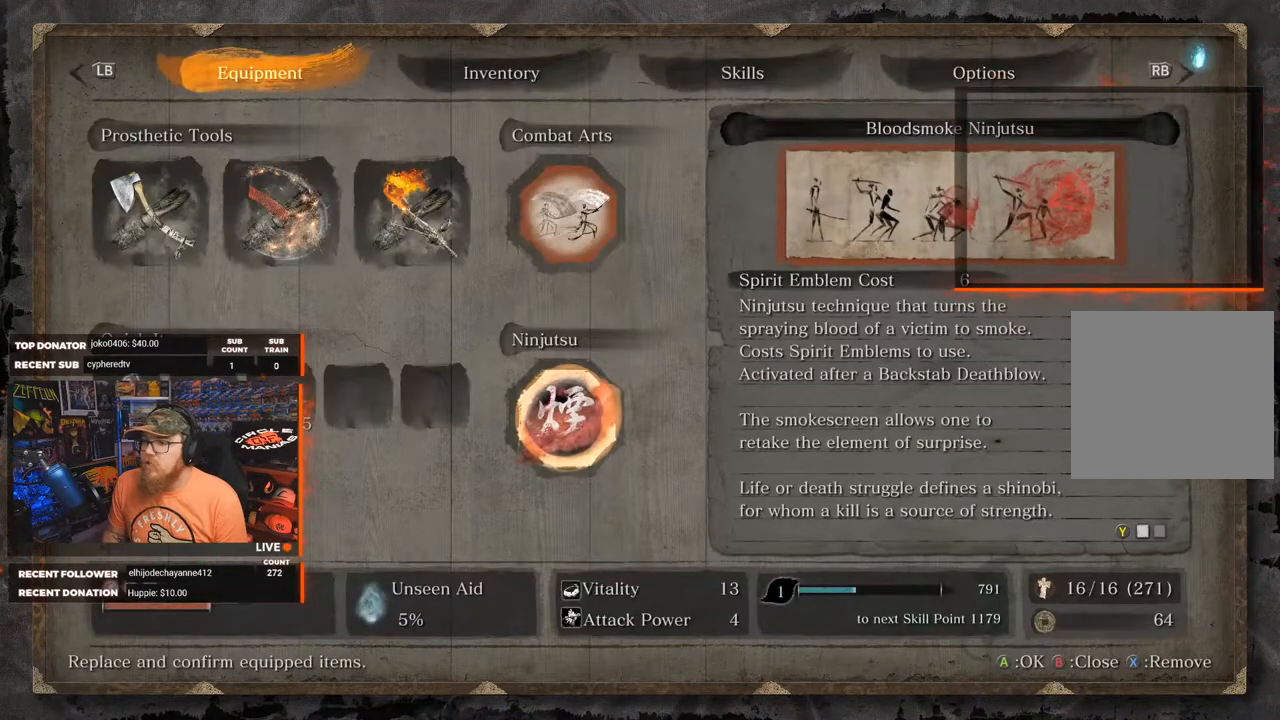
{"buttons": [], "left_stick": "center", "right_stick": "center", "events": []}
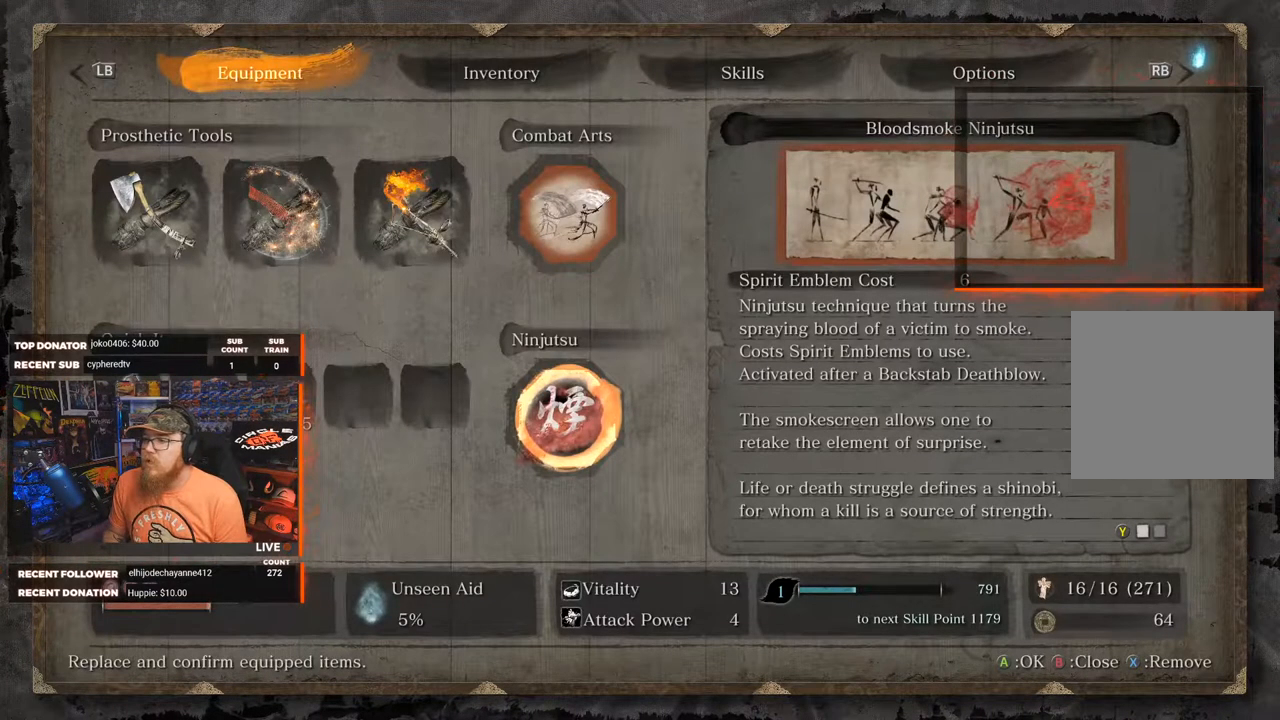
{"buttons": [], "left_stick": "center", "right_stick": "center", "events": []}
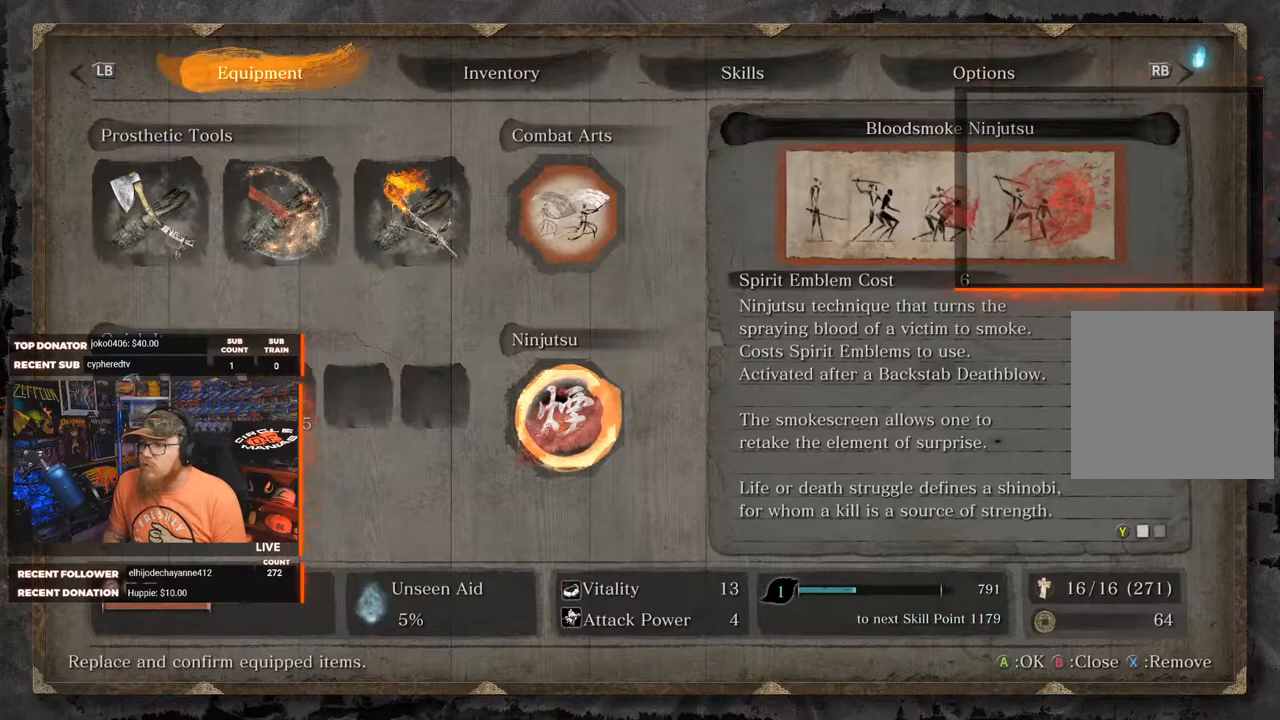
{"buttons": [], "left_stick": "center", "right_stick": "center", "events": []}
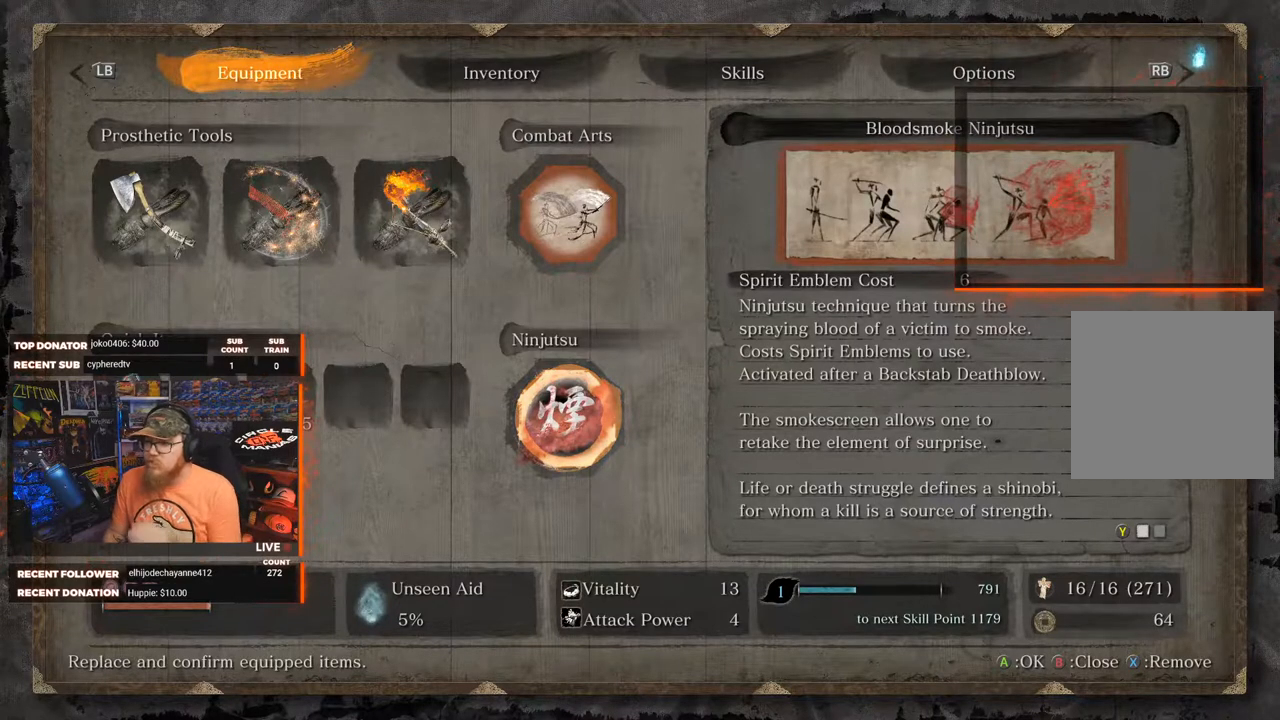
{"buttons": [], "left_stick": "center", "right_stick": "center", "events": []}
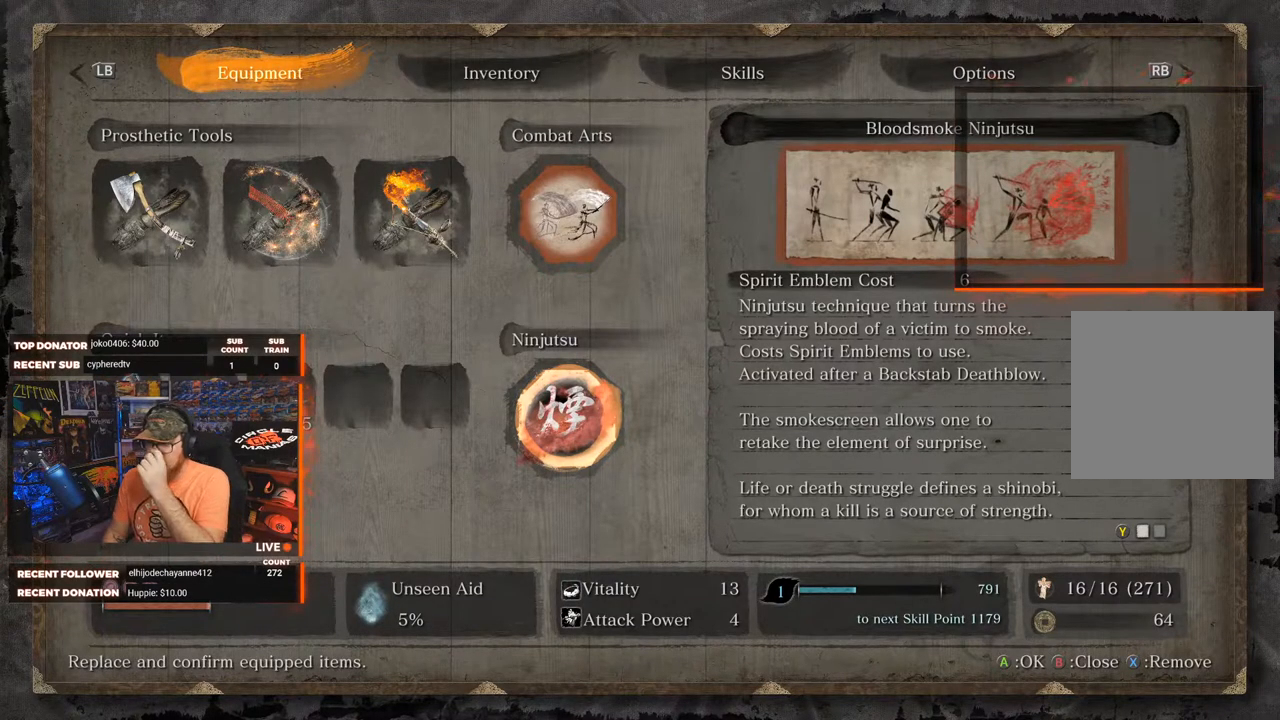
{"buttons": ["Y"], "left_stick": "center", "right_stick": "center", "events": [[400, "Y", "down"]]}
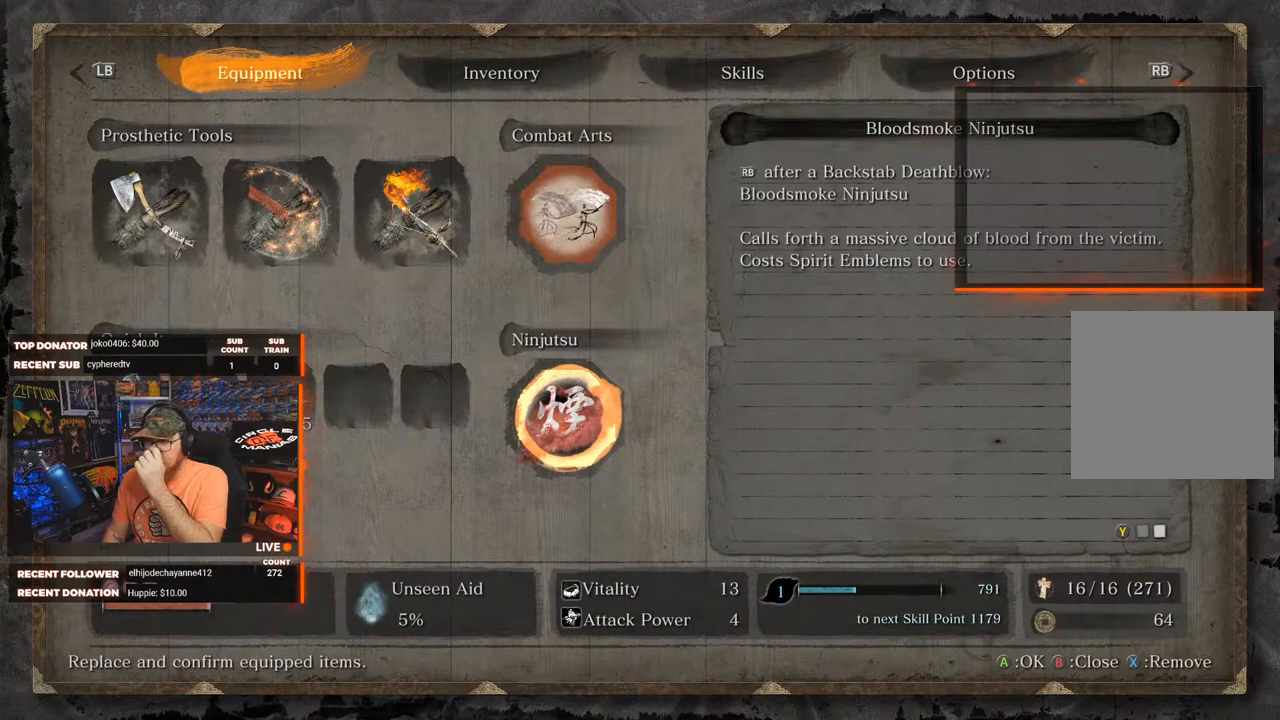
{"buttons": [], "left_stick": "center", "right_stick": "center", "events": [[17, "Y", "up"]]}
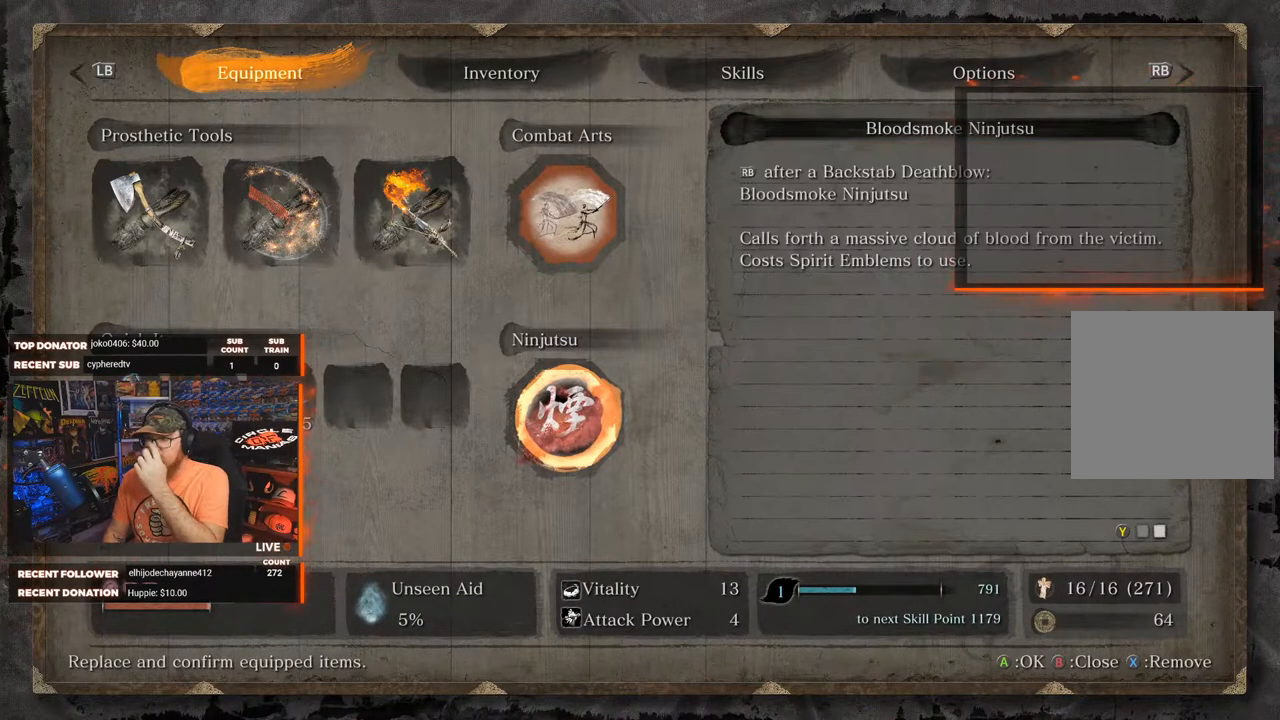
{"buttons": [], "left_stick": "center", "right_stick": "center", "events": []}
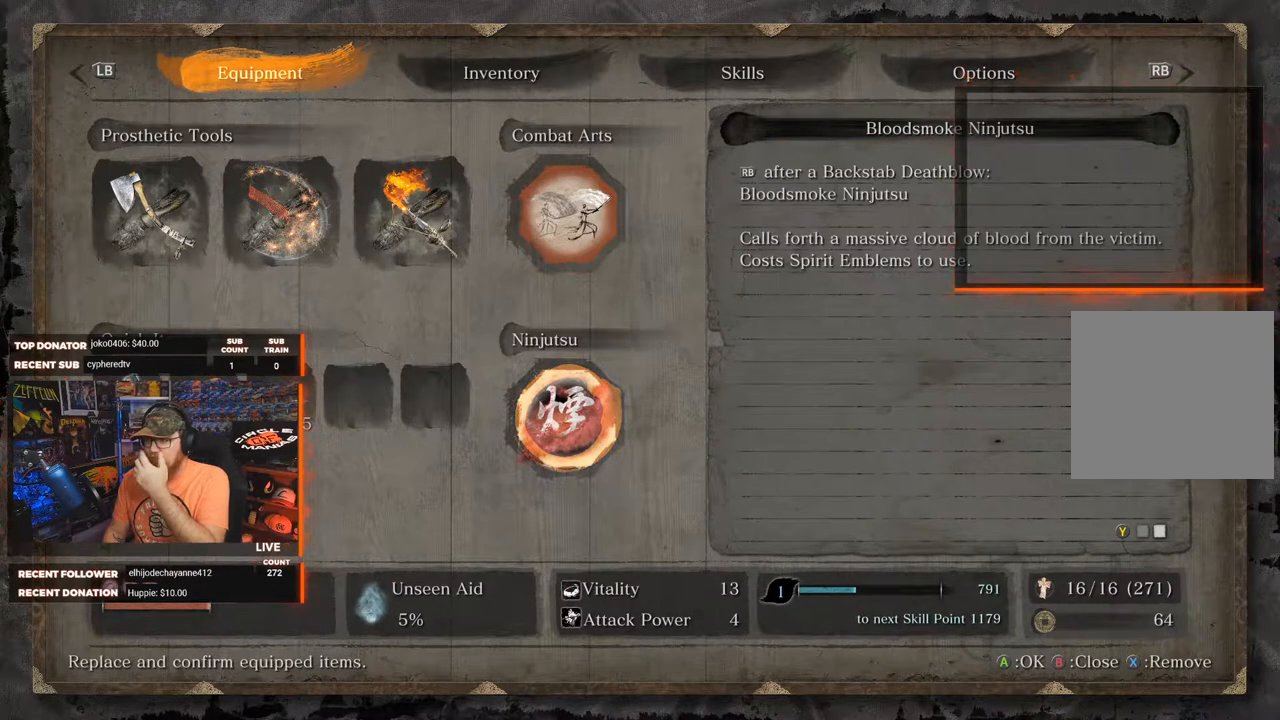
{"buttons": [], "left_stick": "center", "right_stick": "center", "events": []}
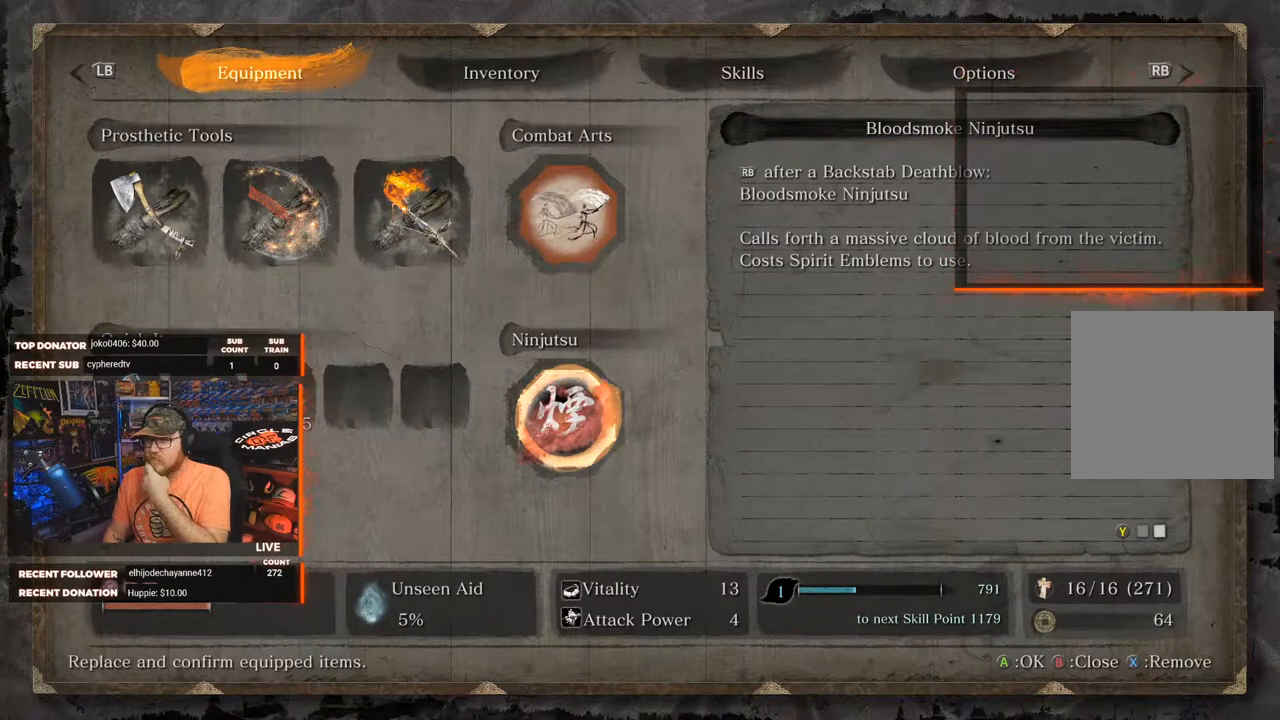
{"buttons": [], "left_stick": "center", "right_stick": "center", "events": []}
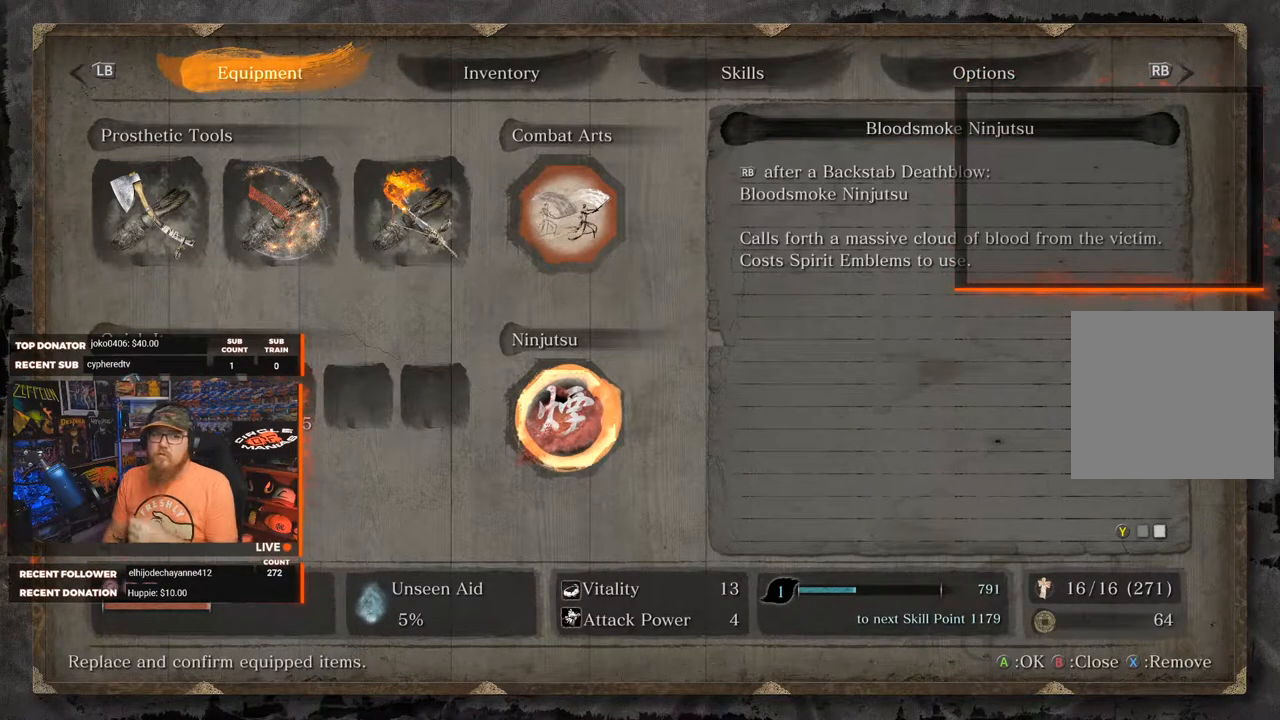
{"buttons": [], "left_stick": "center", "right_stick": "center", "events": []}